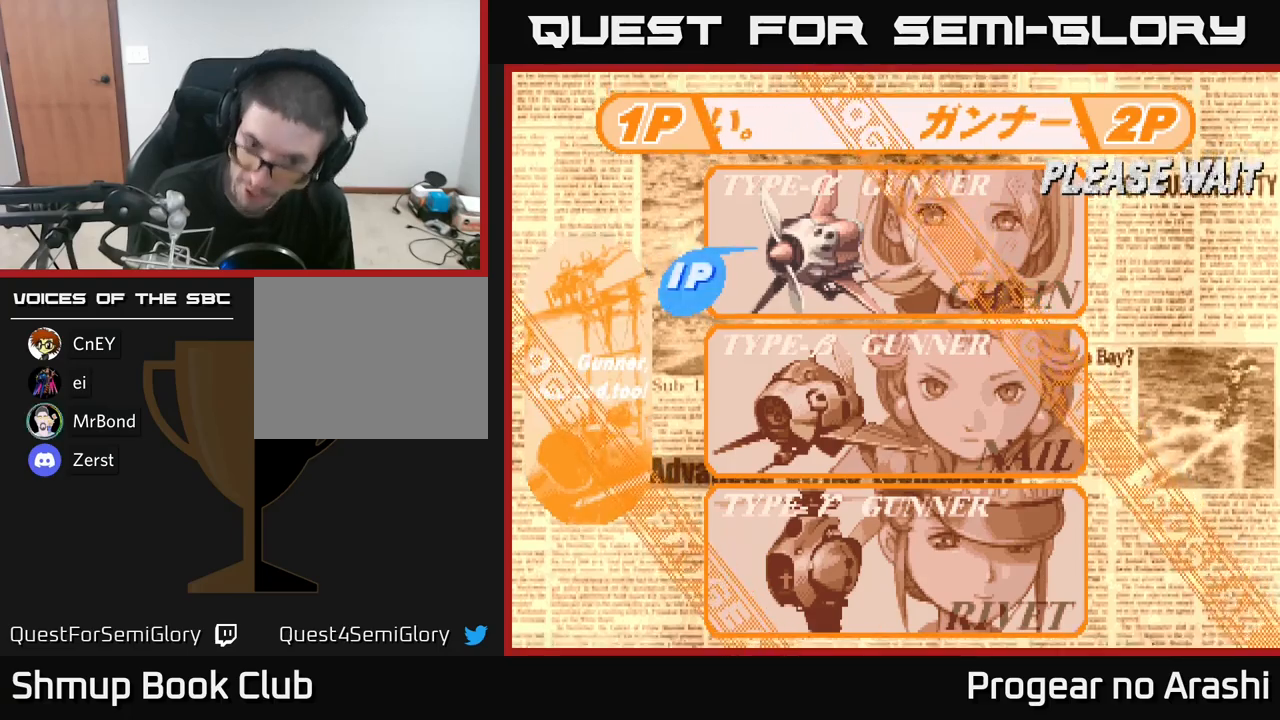
Gameplay with a controller (Xbox layout); each line is a JSON object with the inputs held at the frame after it. "events" lists button and stick changes between this image and that frame as [ms after this image, input, new state], when the widget could be followed in between.
{"buttons": [], "left_stick": "center", "right_stick": "center", "events": []}
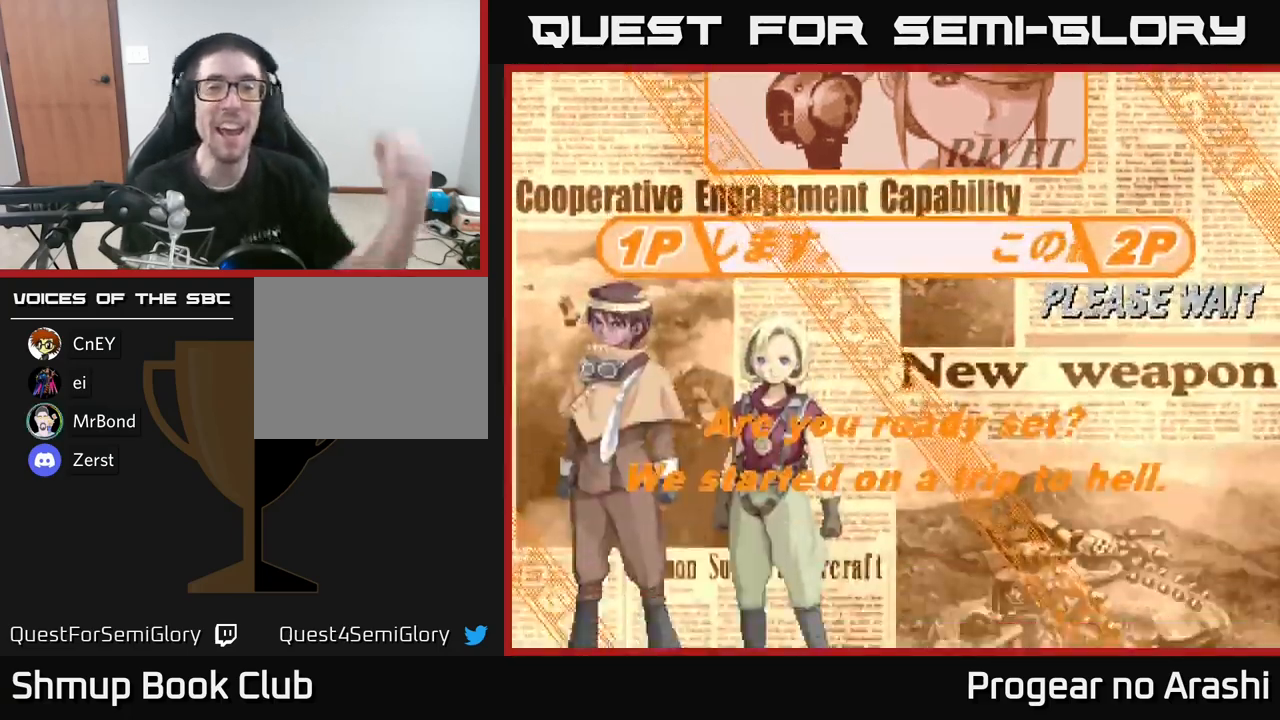
{"buttons": [], "left_stick": "center", "right_stick": "center", "events": []}
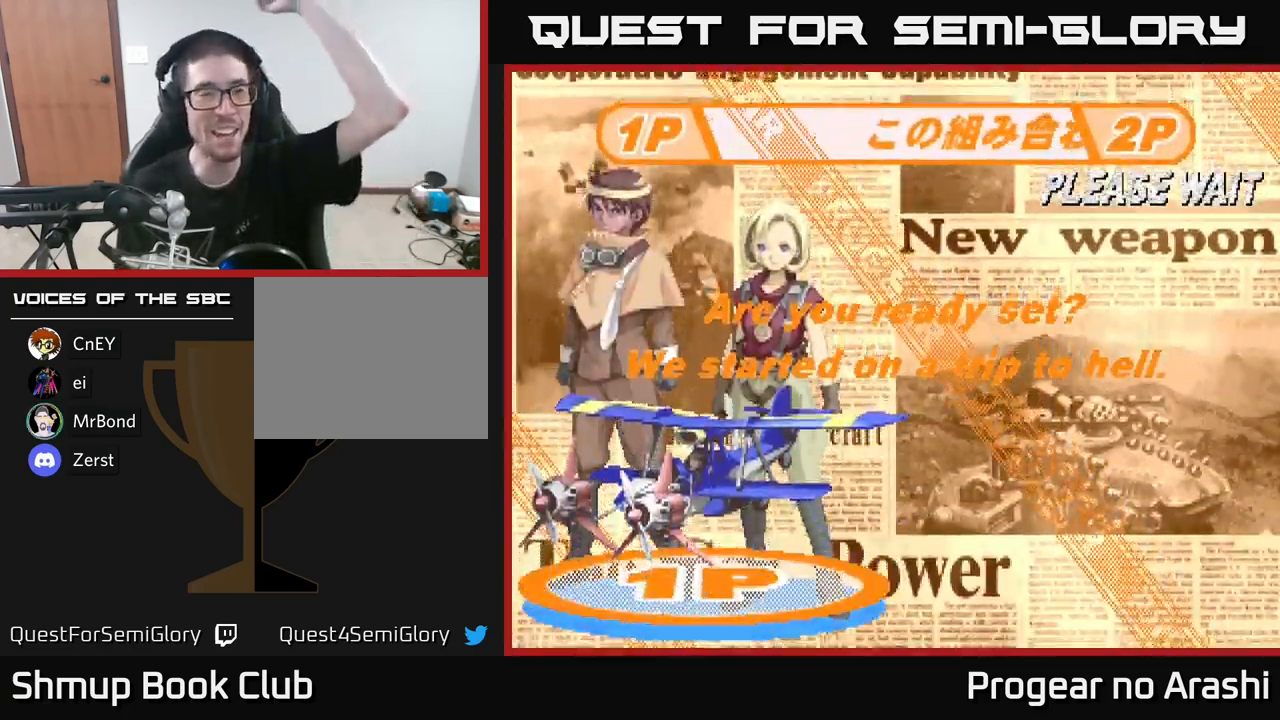
{"buttons": [], "left_stick": "center", "right_stick": "center", "events": []}
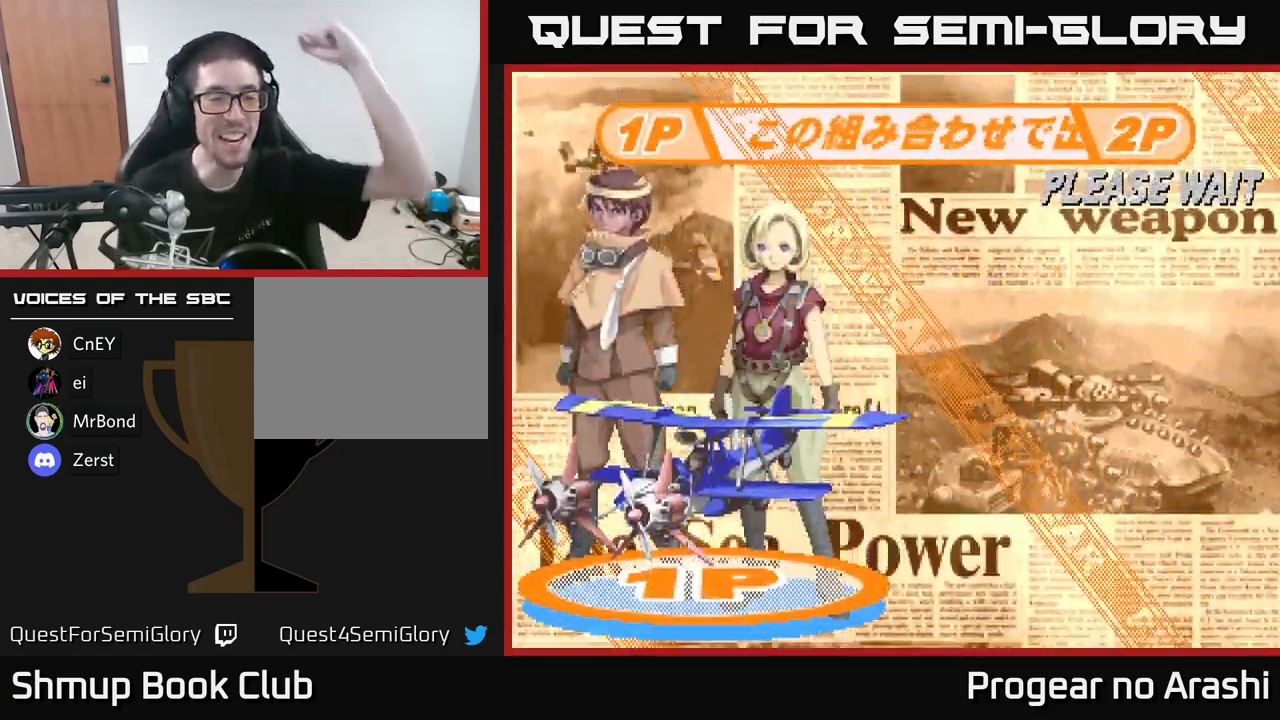
{"buttons": [], "left_stick": "center", "right_stick": "center", "events": []}
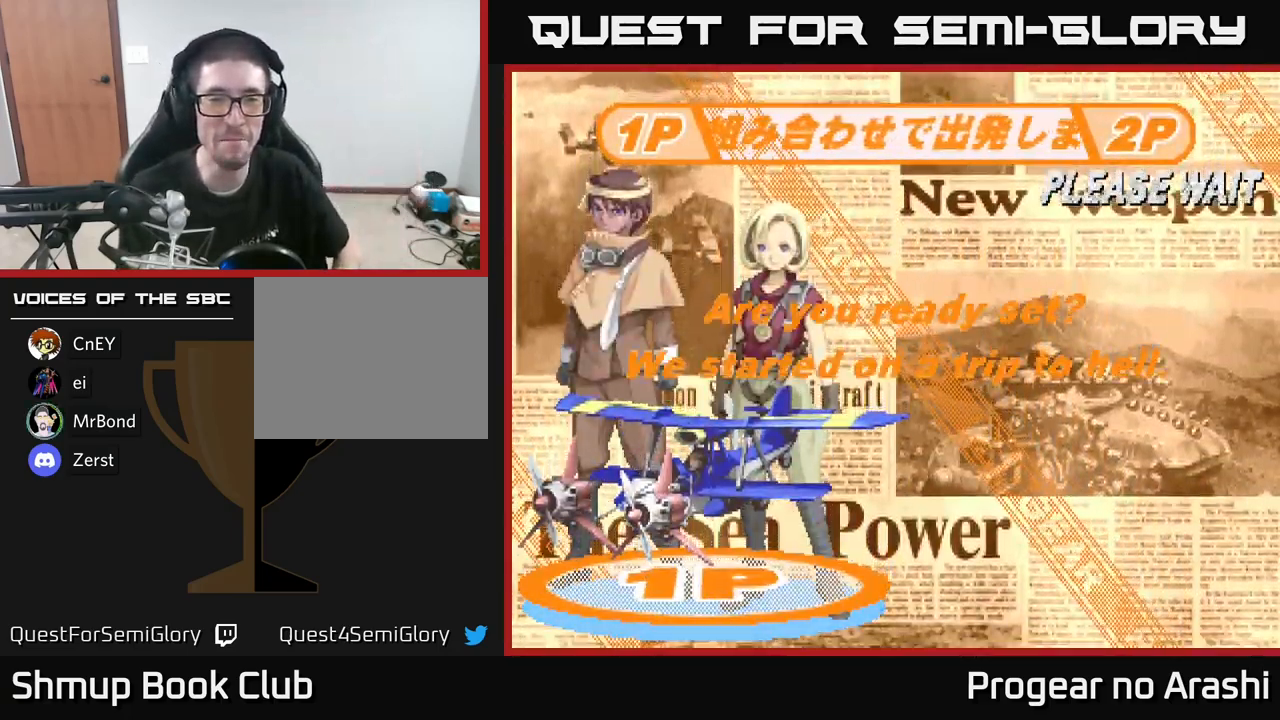
{"buttons": [], "left_stick": "center", "right_stick": "center", "events": []}
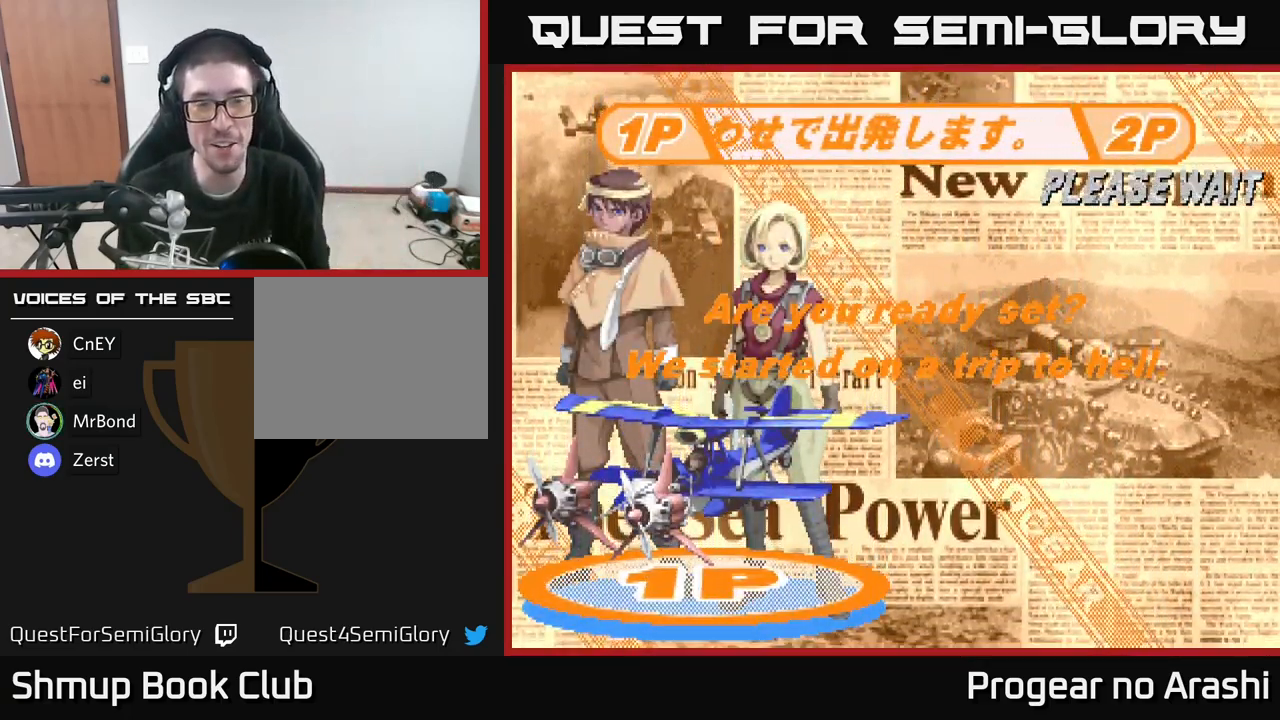
{"buttons": ["X"], "left_stick": "center", "right_stick": "center", "events": [[500, "X", "down"]]}
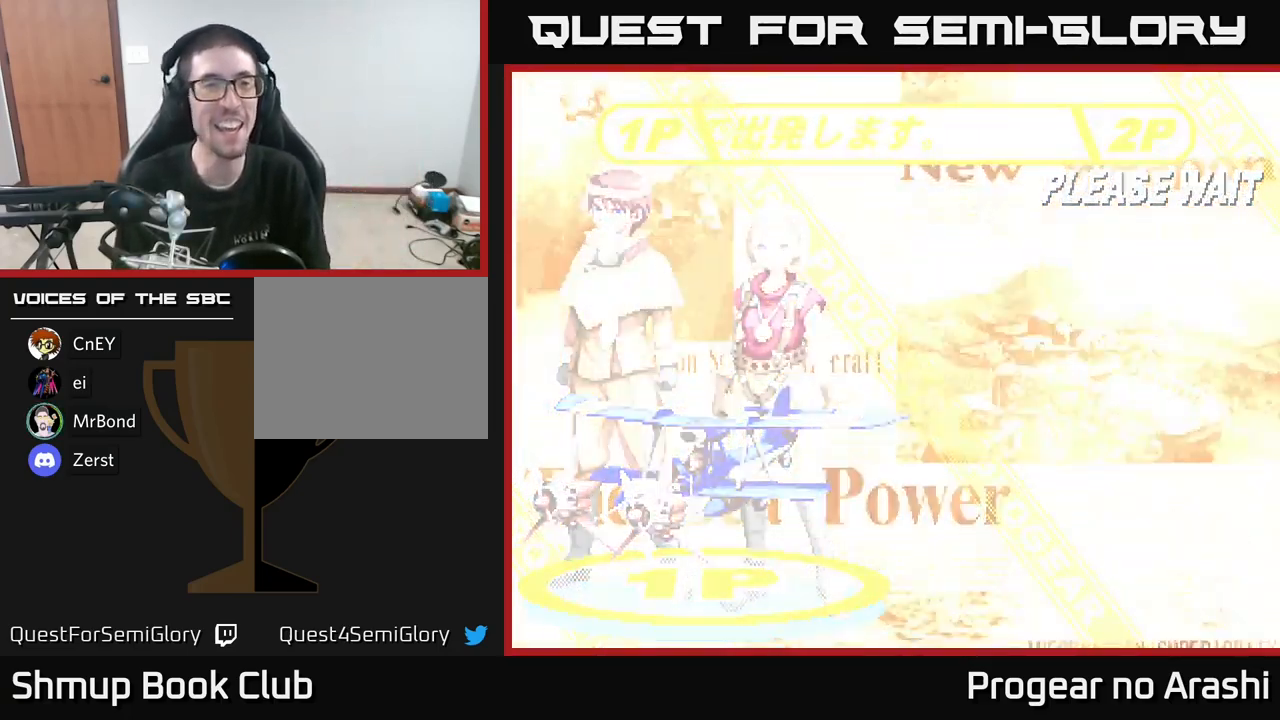
{"buttons": [], "left_stick": "center", "right_stick": "center", "events": [[83, "A", "down"], [133, "X", "up"], [250, "A", "up"], [283, "X", "down"], [317, "A", "down"], [367, "X", "up"], [417, "A", "up"]]}
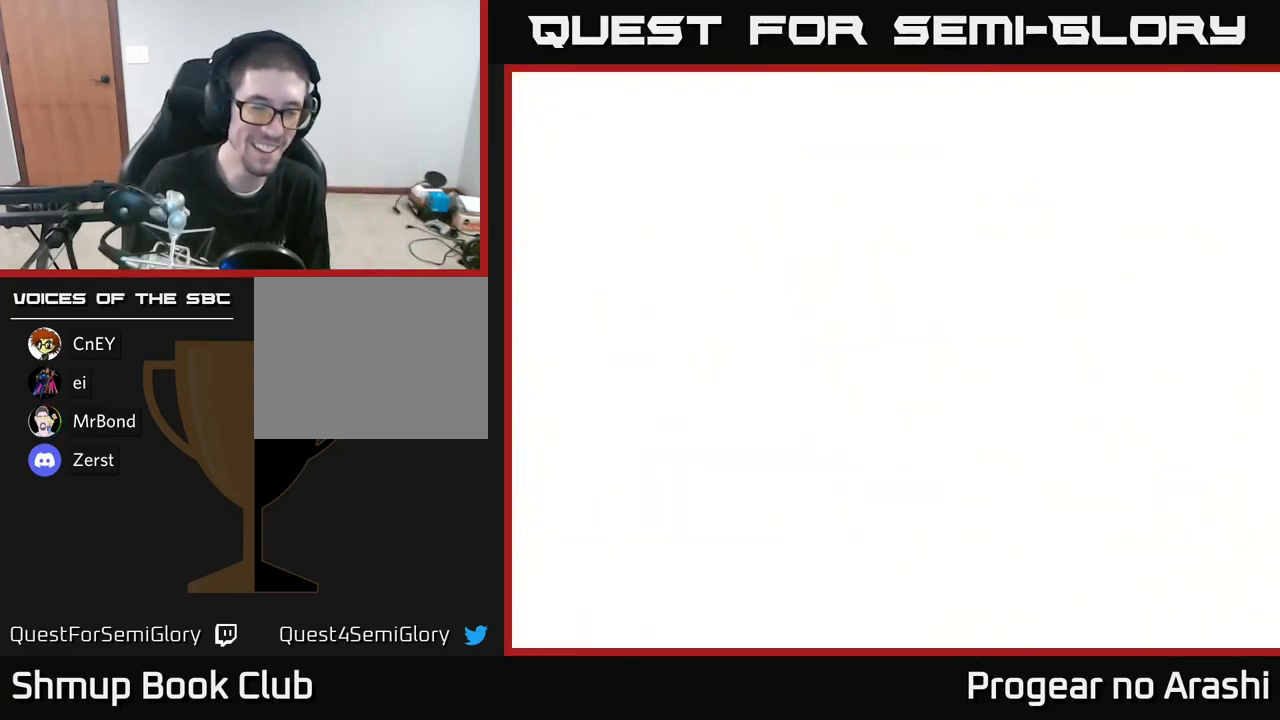
{"buttons": [], "left_stick": "up-left", "right_stick": "center", "events": [[317, "left_stick", "up-right"], [350, "L3", "down"], [417, "left_stick", "center"], [467, "L3", "up"], [500, "left_stick", "up-left"]]}
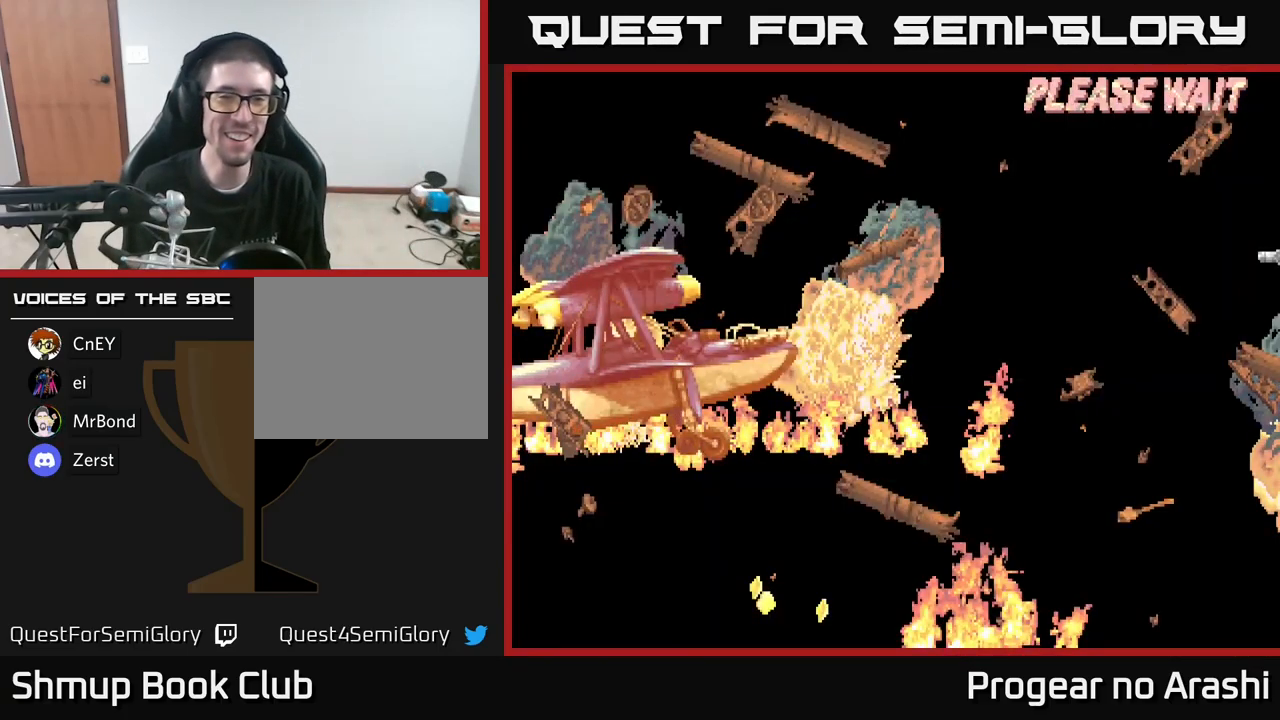
{"buttons": ["A", "X"], "left_stick": "center", "right_stick": "center", "events": [[117, "left_stick", "center"], [133, "X", "down"], [167, "A", "down"], [233, "X", "up"], [300, "X", "down"], [317, "A", "up"], [383, "A", "down"], [450, "X", "up"], [500, "X", "down"]]}
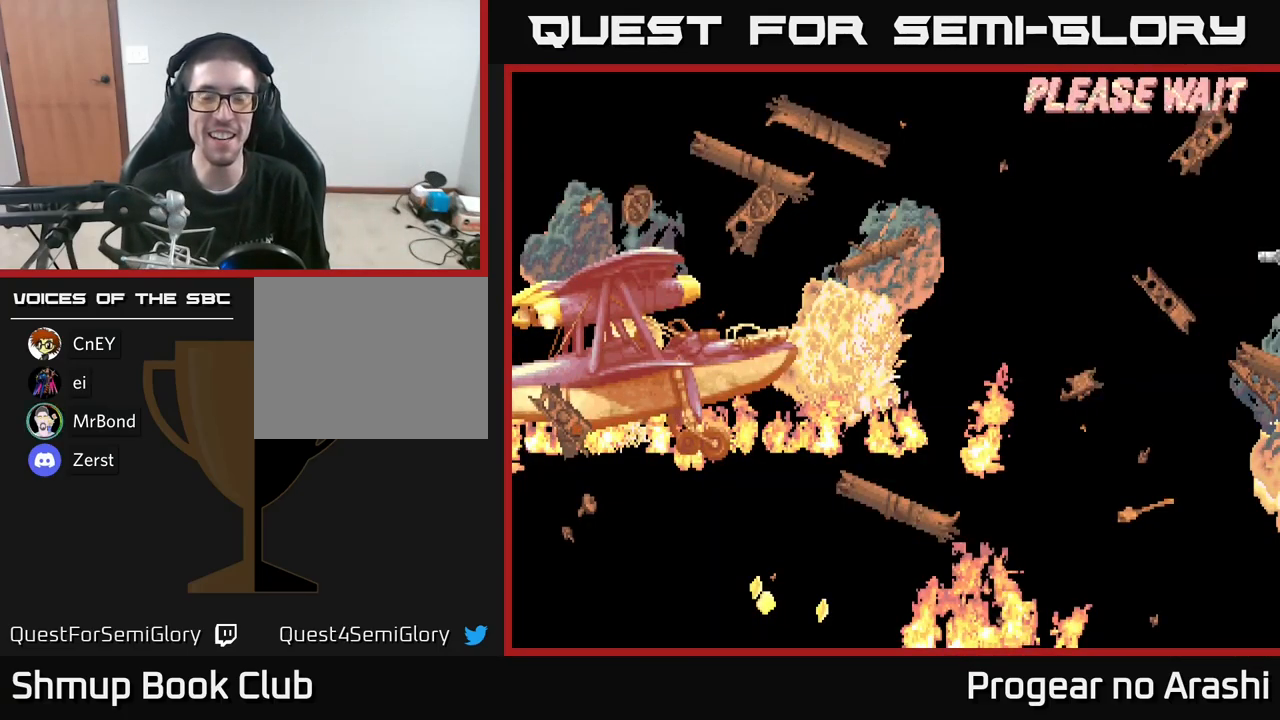
{"buttons": ["A"], "left_stick": "center", "right_stick": "center", "events": [[33, "A", "up"], [83, "A", "down"], [133, "X", "up"], [183, "X", "down"], [200, "A", "up"], [283, "A", "down"], [316, "X", "up"], [383, "X", "down"], [499, "X", "up"]]}
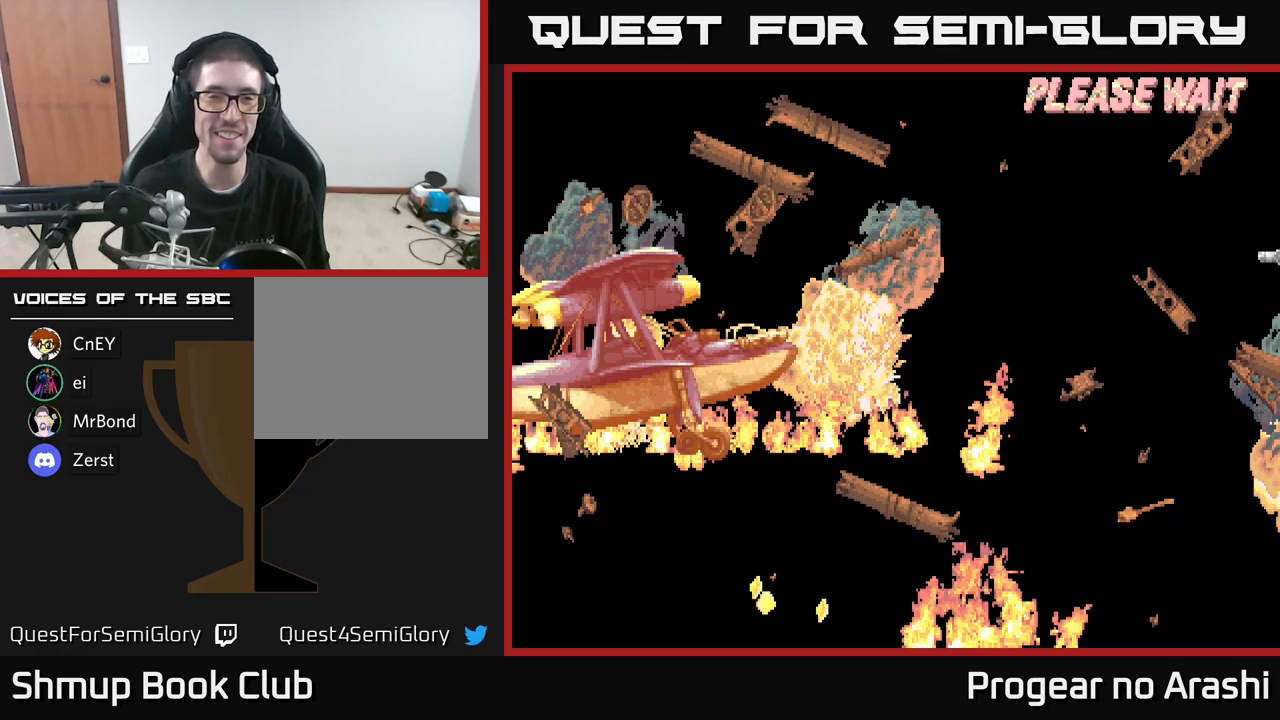
{"buttons": ["A"], "left_stick": "center", "right_stick": "center", "events": [[67, "A", "up"], [67, "X", "down"], [167, "A", "down"], [200, "X", "up"], [300, "X", "down"], [317, "A", "up"], [400, "A", "down"], [434, "X", "up"]]}
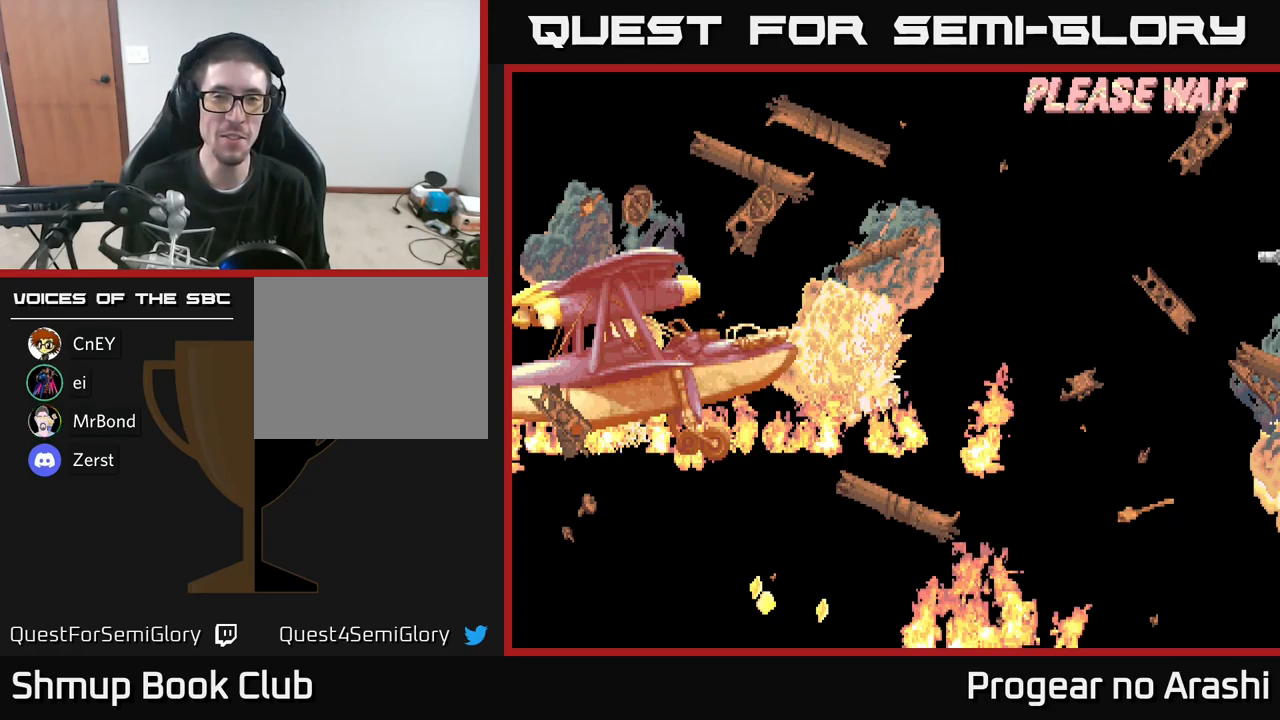
{"buttons": [], "left_stick": "center", "right_stick": "center", "events": [[17, "A", "up"]]}
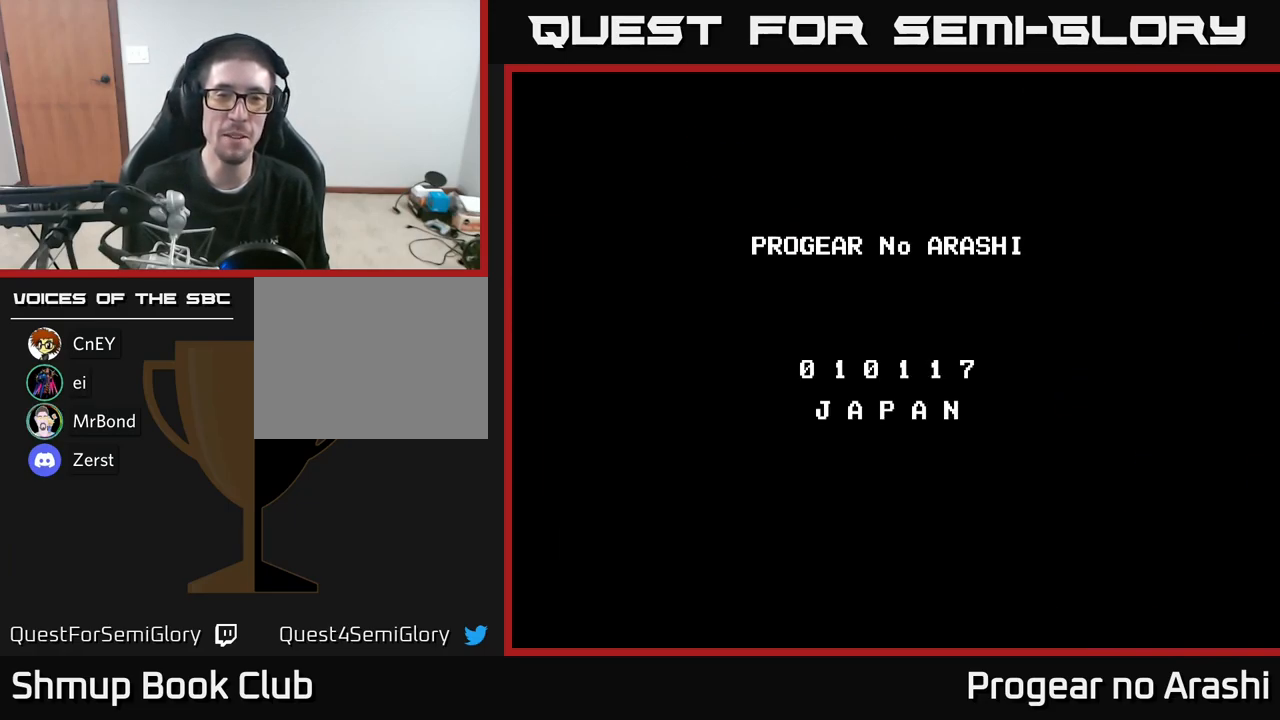
{"buttons": [], "left_stick": "center", "right_stick": "center", "events": []}
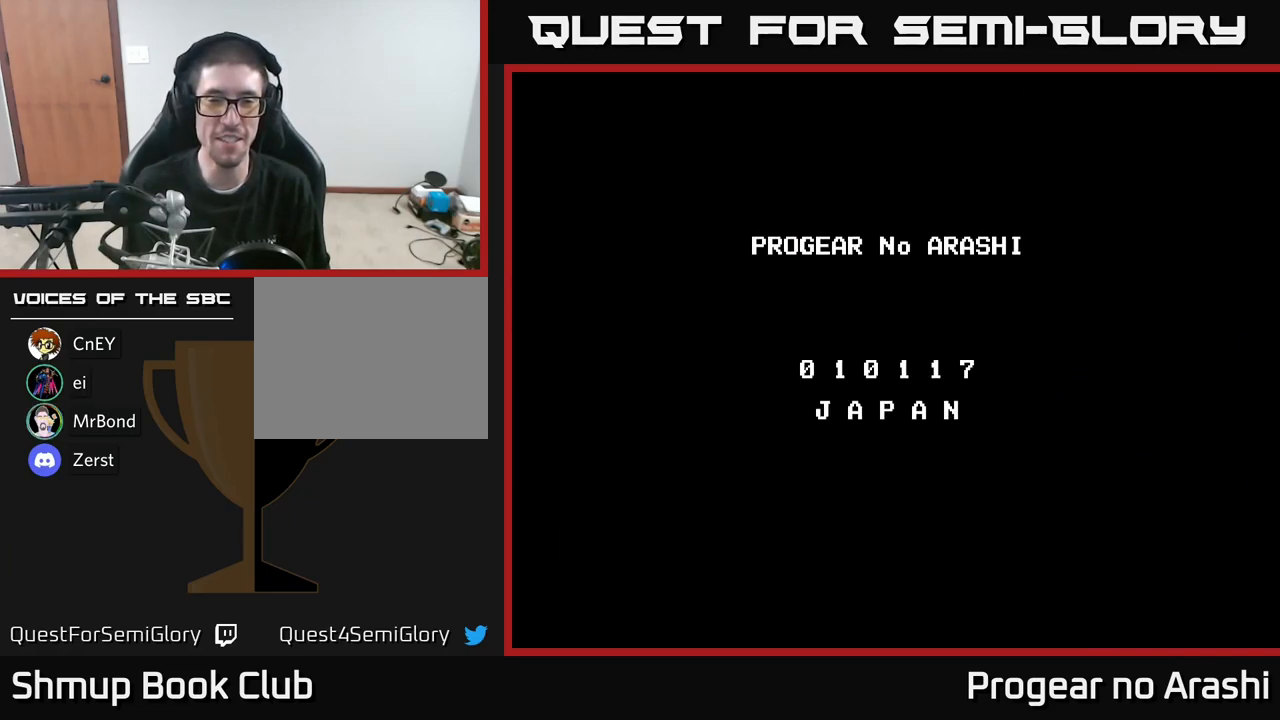
{"buttons": ["A"], "left_stick": "center", "right_stick": "center", "events": [[84, "X", "down"], [117, "A", "down"], [217, "X", "up"], [234, "A", "up"], [317, "X", "down"], [384, "A", "down"], [450, "X", "up"]]}
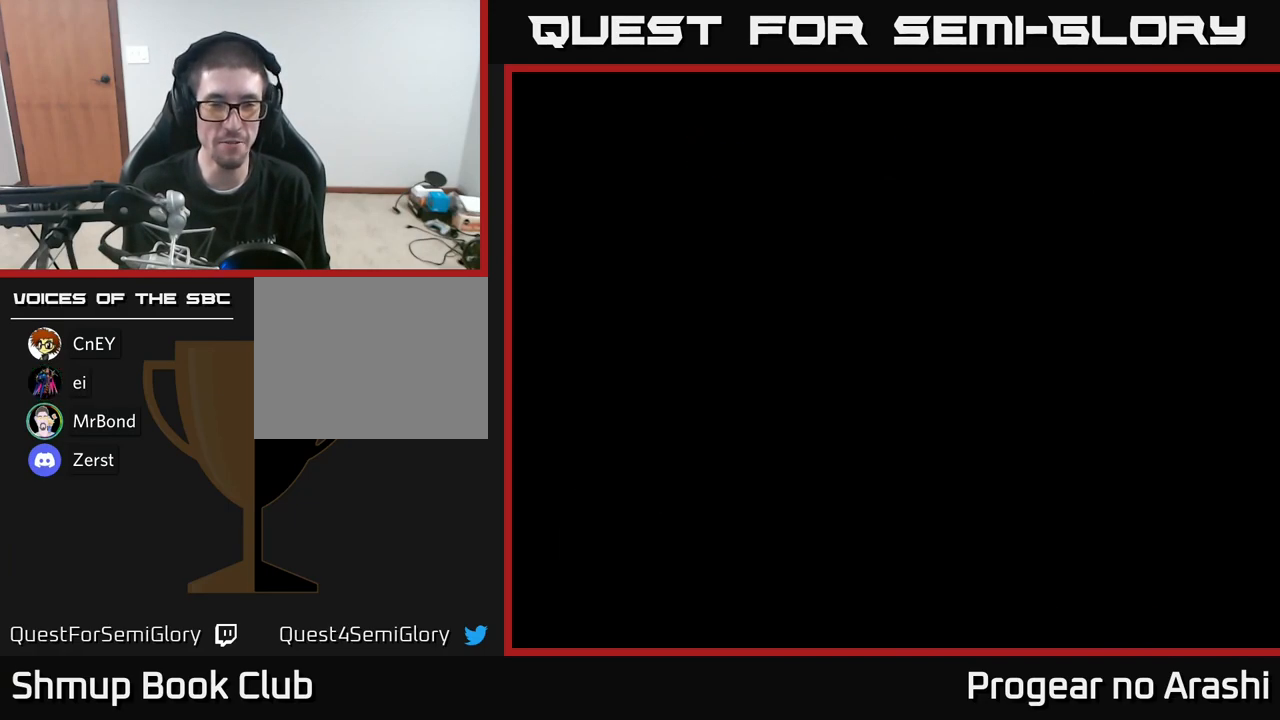
{"buttons": [], "left_stick": "center", "right_stick": "center", "events": [[34, "X", "down"], [50, "A", "up"], [117, "A", "down"], [167, "X", "up"], [317, "A", "up"]]}
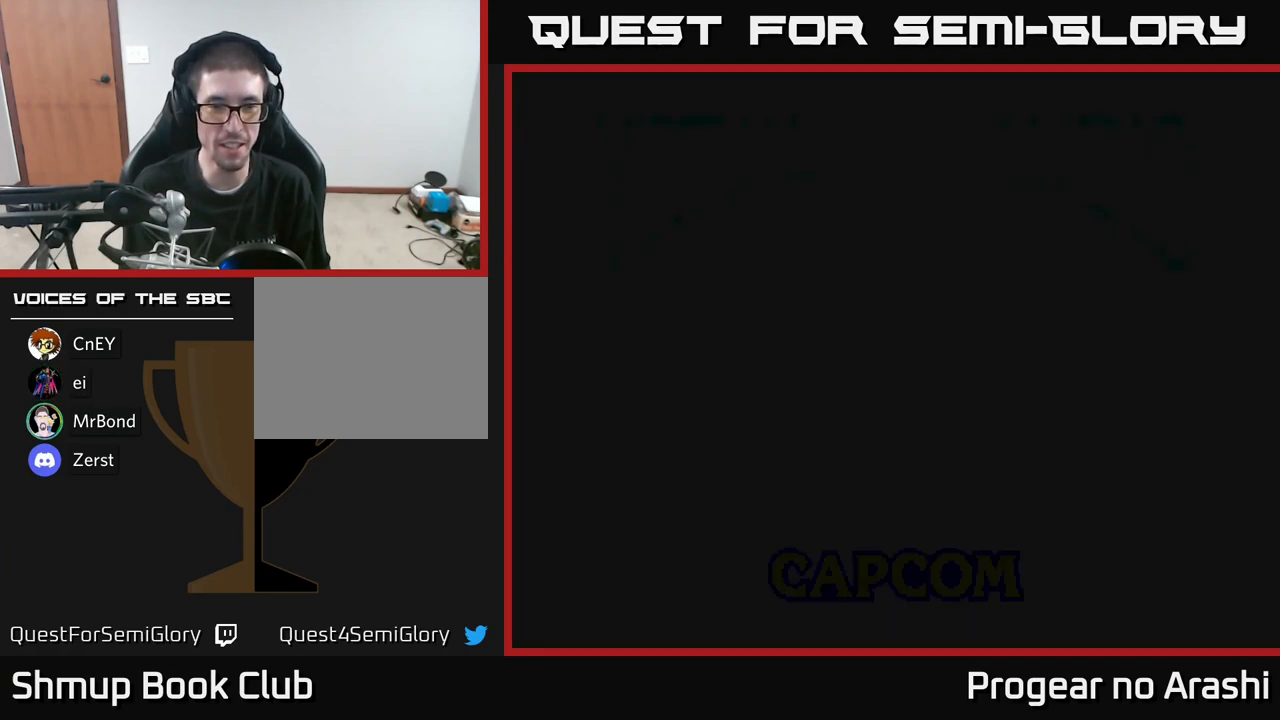
{"buttons": ["SELECT"], "left_stick": "center", "right_stick": "center", "events": [[434, "SELECT", "down"]]}
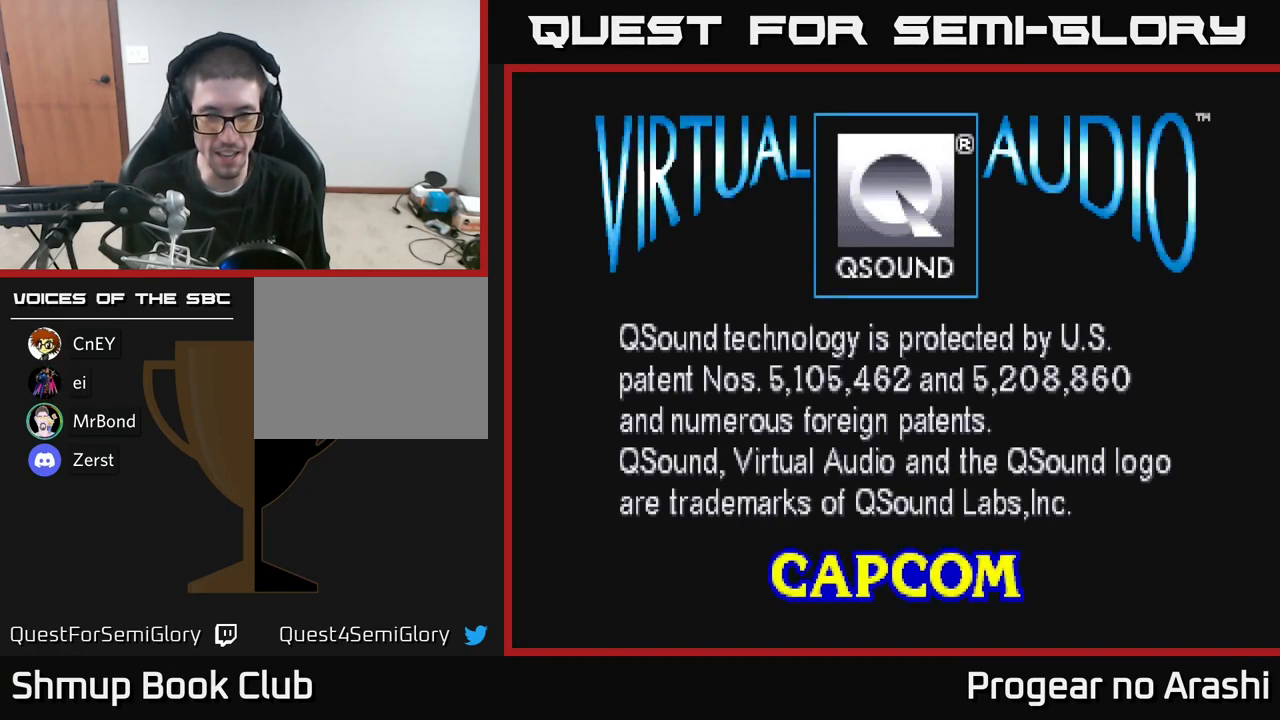
{"buttons": ["START"], "left_stick": "center", "right_stick": "center", "events": [[67, "SELECT", "up"], [300, "START", "down"]]}
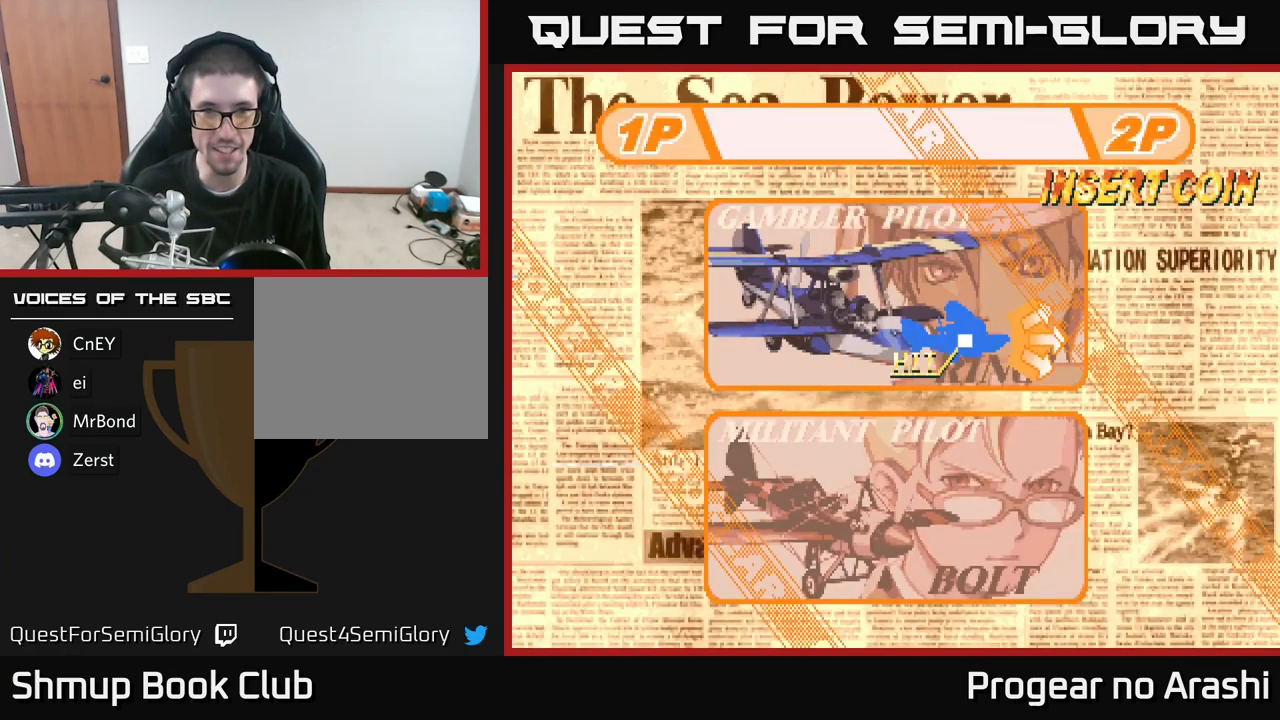
{"buttons": ["DPAD_DOWN"], "left_stick": "center", "right_stick": "center", "events": [[34, "START", "up"], [484, "DPAD_DOWN", "down"]]}
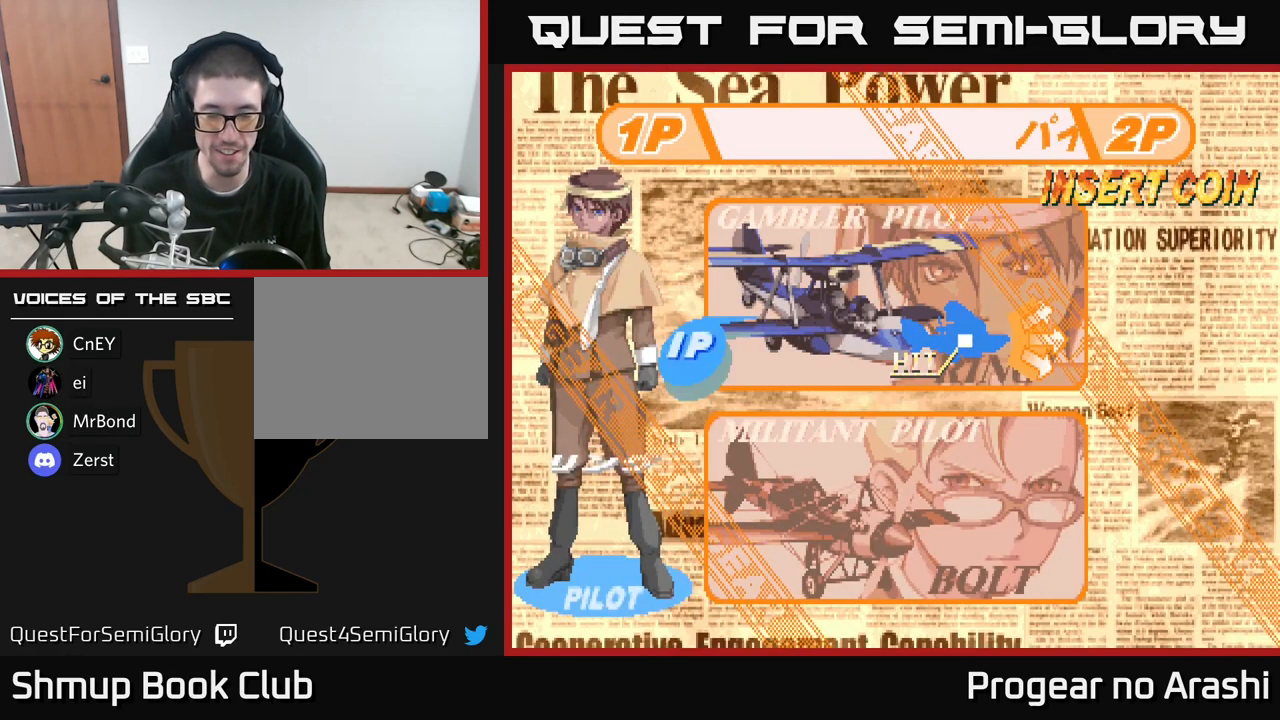
{"buttons": [], "left_stick": "center", "right_stick": "center", "events": [[134, "DPAD_DOWN", "up"]]}
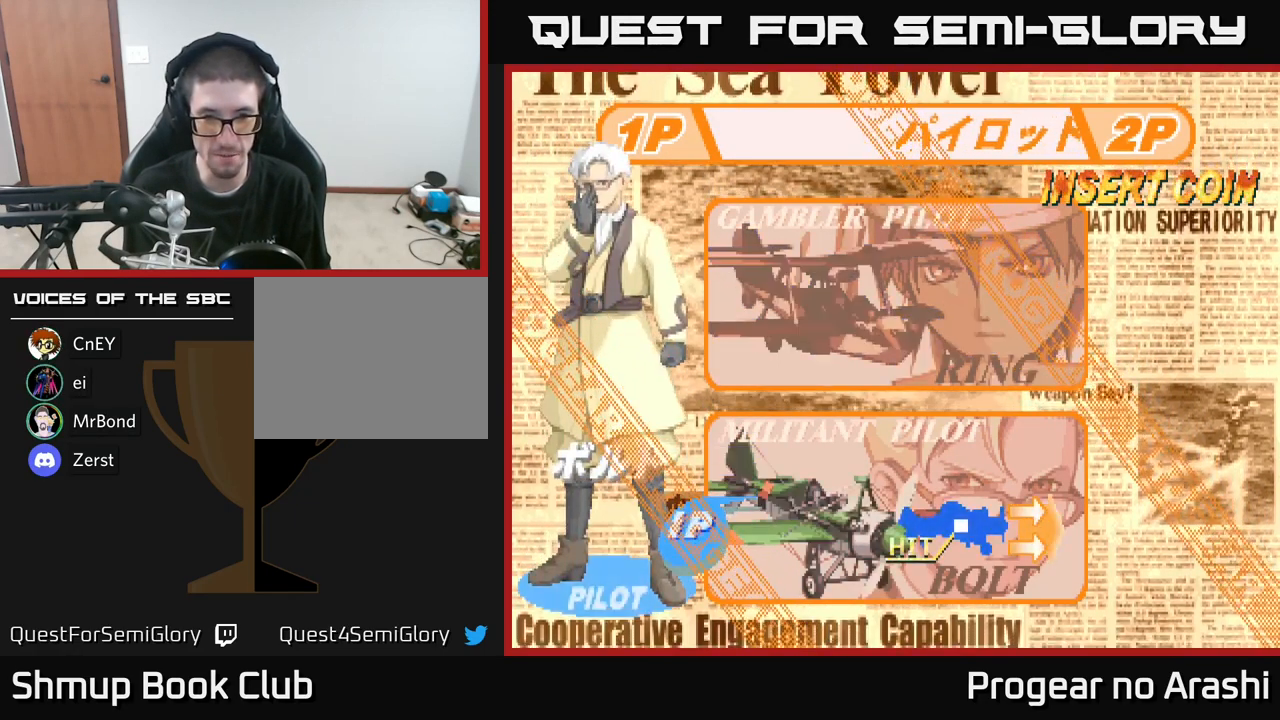
{"buttons": [], "left_stick": "center", "right_stick": "center", "events": [[200, "A", "down"], [317, "A", "up"]]}
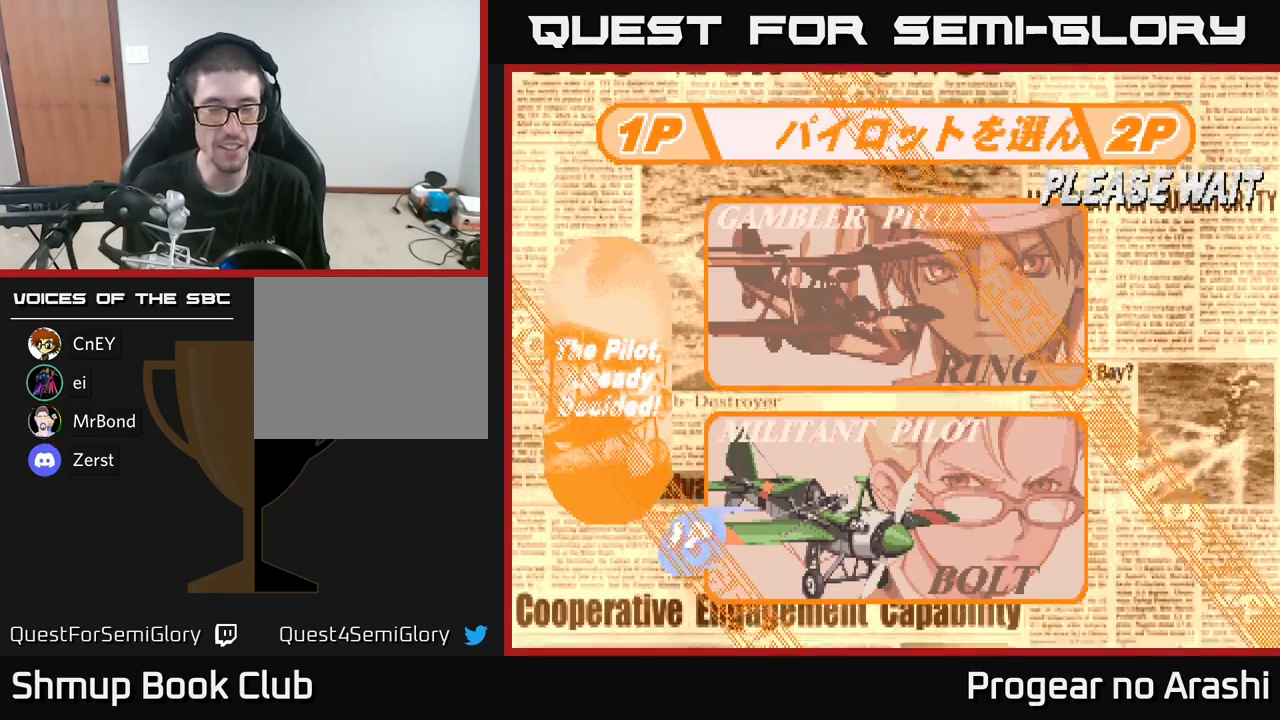
{"buttons": [], "left_stick": "center", "right_stick": "center", "events": []}
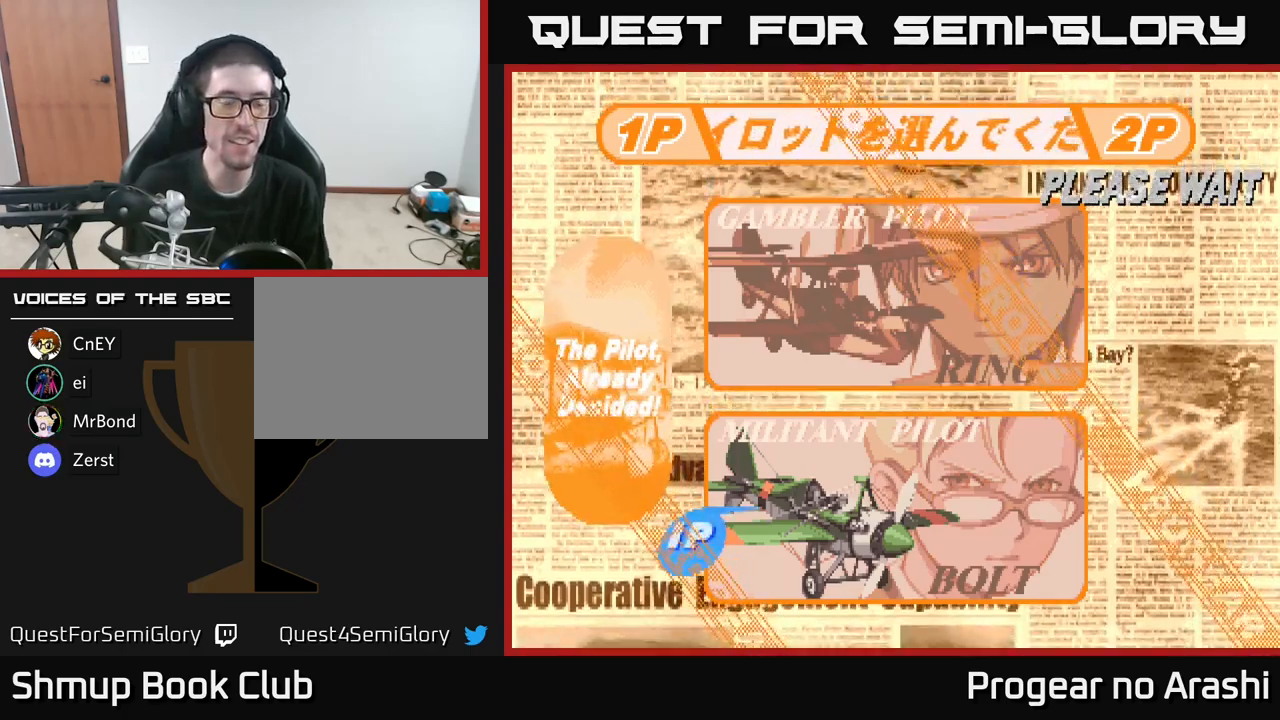
{"buttons": [], "left_stick": "center", "right_stick": "center", "events": []}
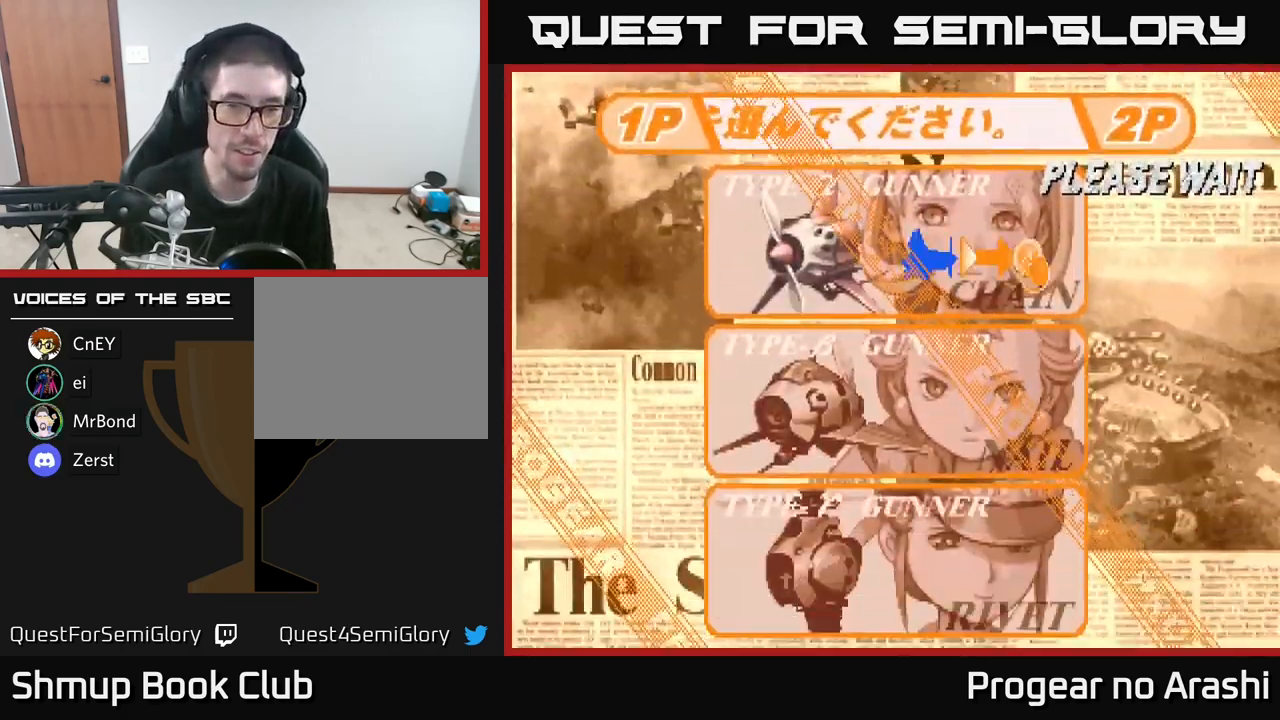
{"buttons": ["DPAD_DOWN"], "left_stick": "center", "right_stick": "center", "events": [[433, "DPAD_DOWN", "down"]]}
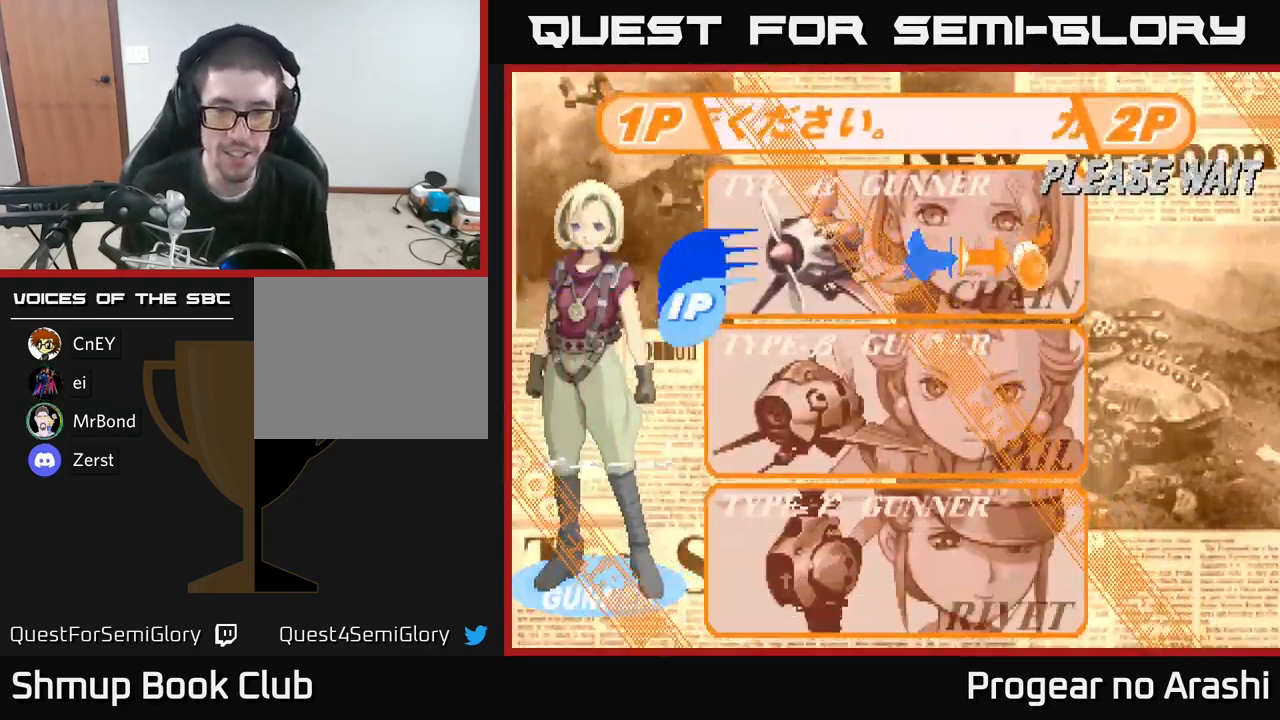
{"buttons": ["DPAD_DOWN"], "left_stick": "center", "right_stick": "center", "events": [[33, "DPAD_DOWN", "up"], [350, "DPAD_DOWN", "down"]]}
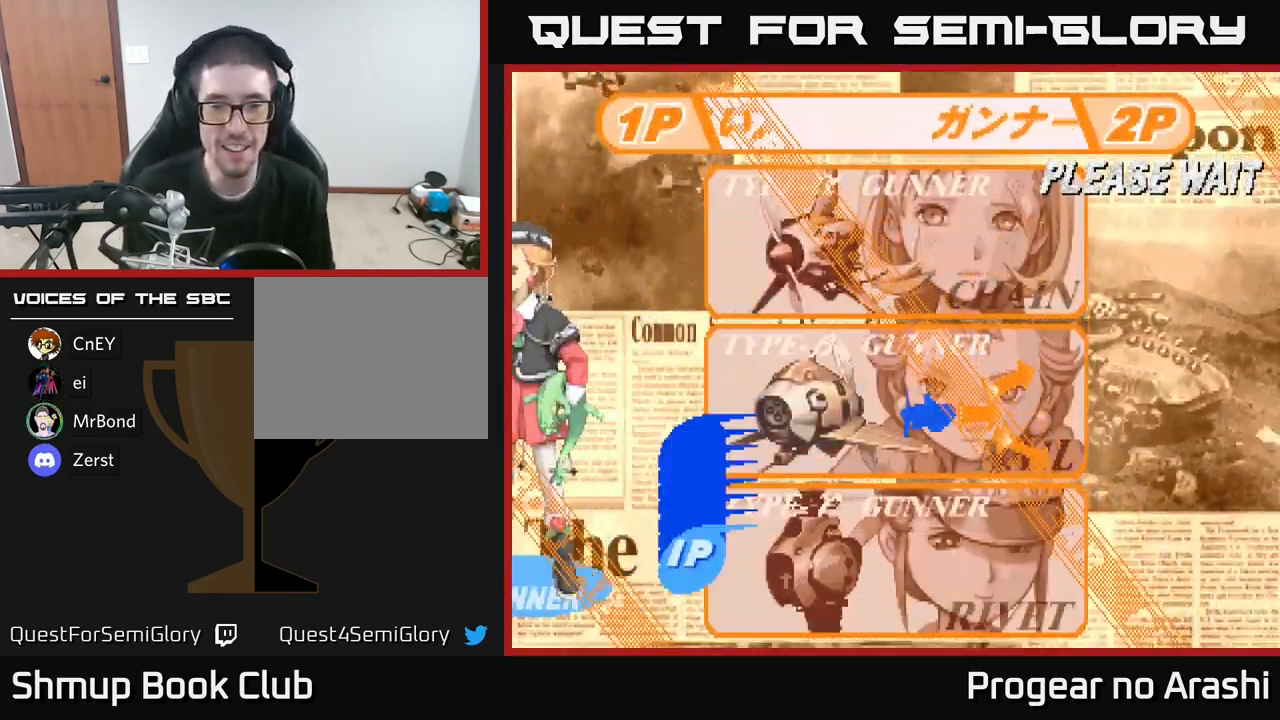
{"buttons": ["A"], "left_stick": "center", "right_stick": "center", "events": [[16, "DPAD_DOWN", "up"], [333, "A", "down"]]}
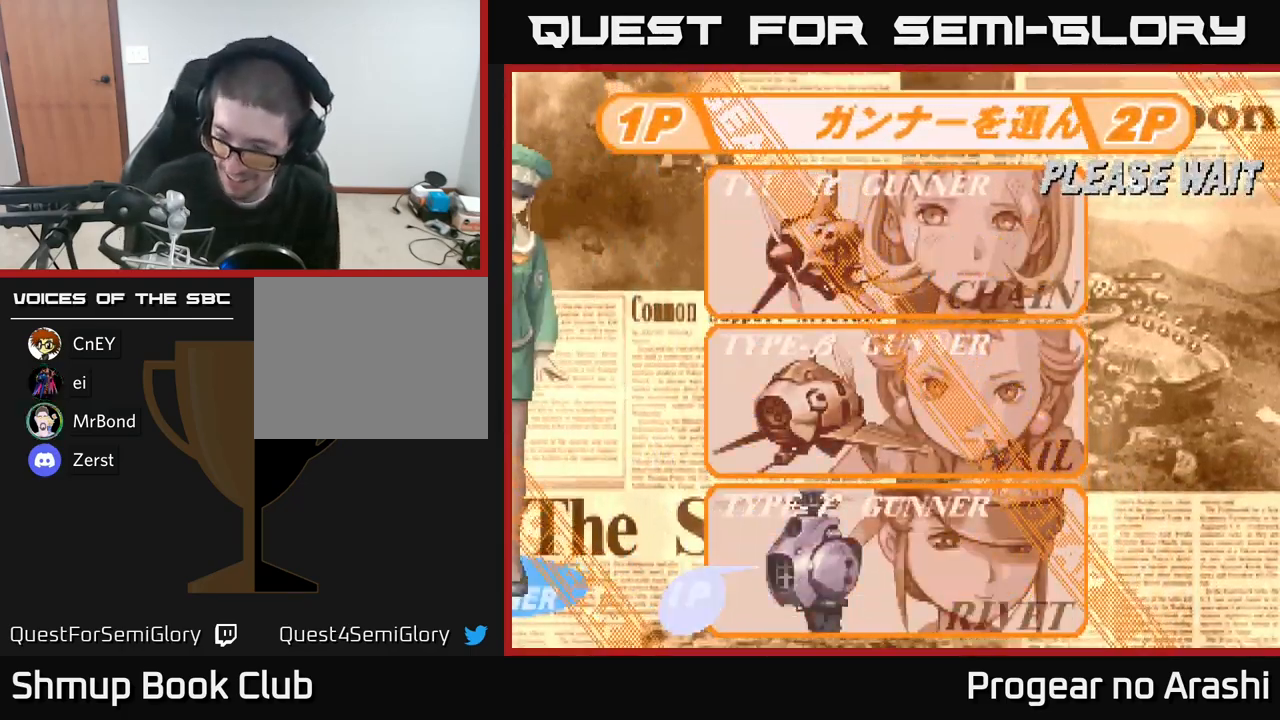
{"buttons": [], "left_stick": "center", "right_stick": "center", "events": [[16, "A", "up"]]}
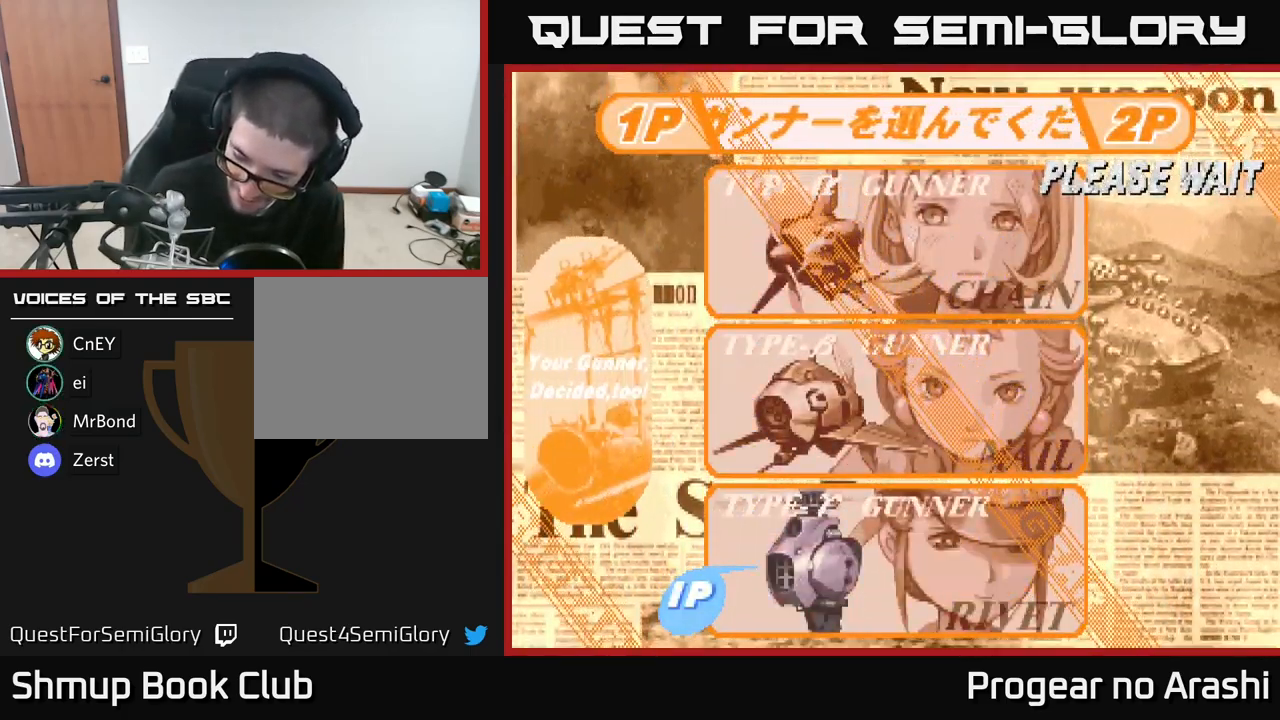
{"buttons": [], "left_stick": "center", "right_stick": "center", "events": []}
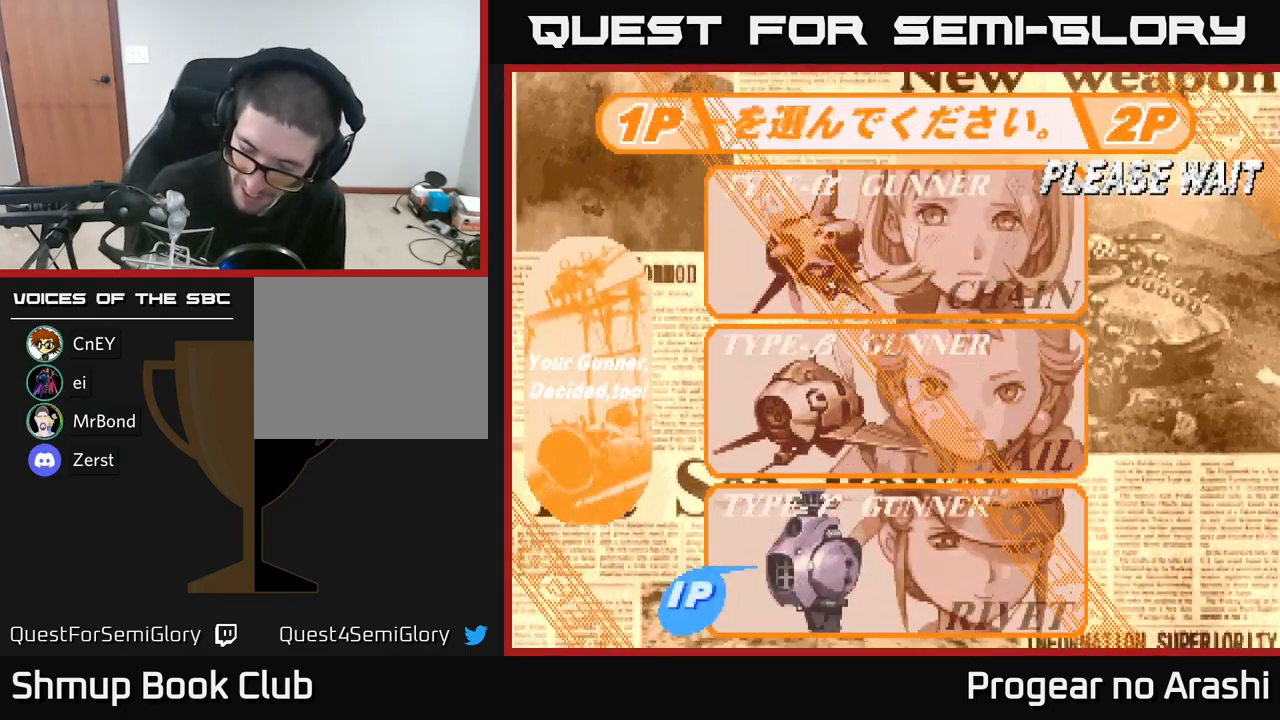
{"buttons": [], "left_stick": "center", "right_stick": "center", "events": []}
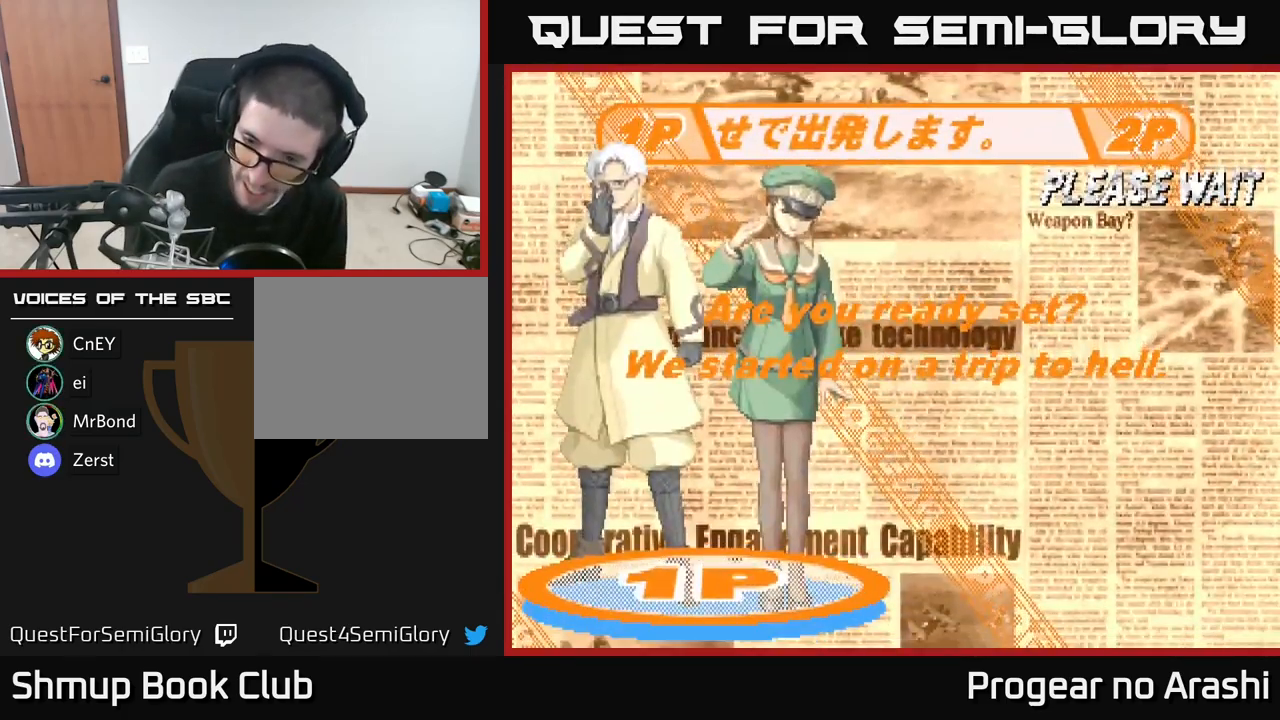
{"buttons": [], "left_stick": "center", "right_stick": "center", "events": []}
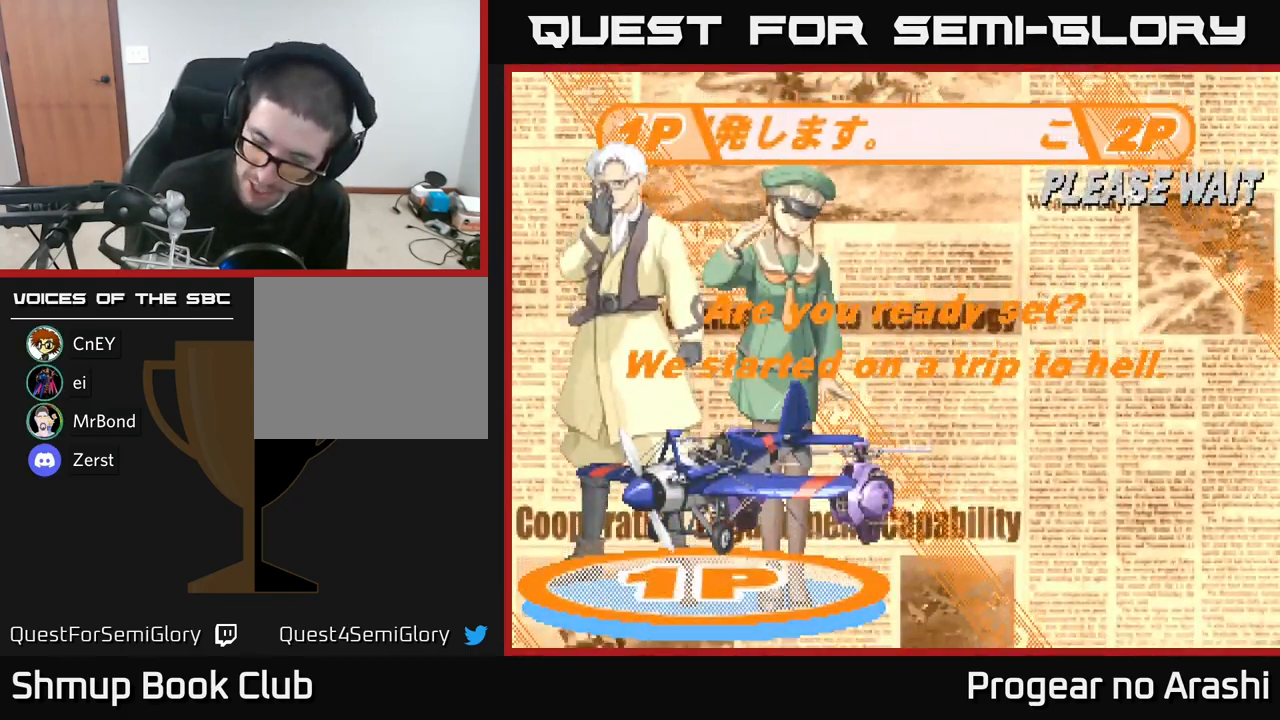
{"buttons": ["A", "X"], "left_stick": "center", "right_stick": "center", "events": [[383, "A", "down"], [383, "X", "down"]]}
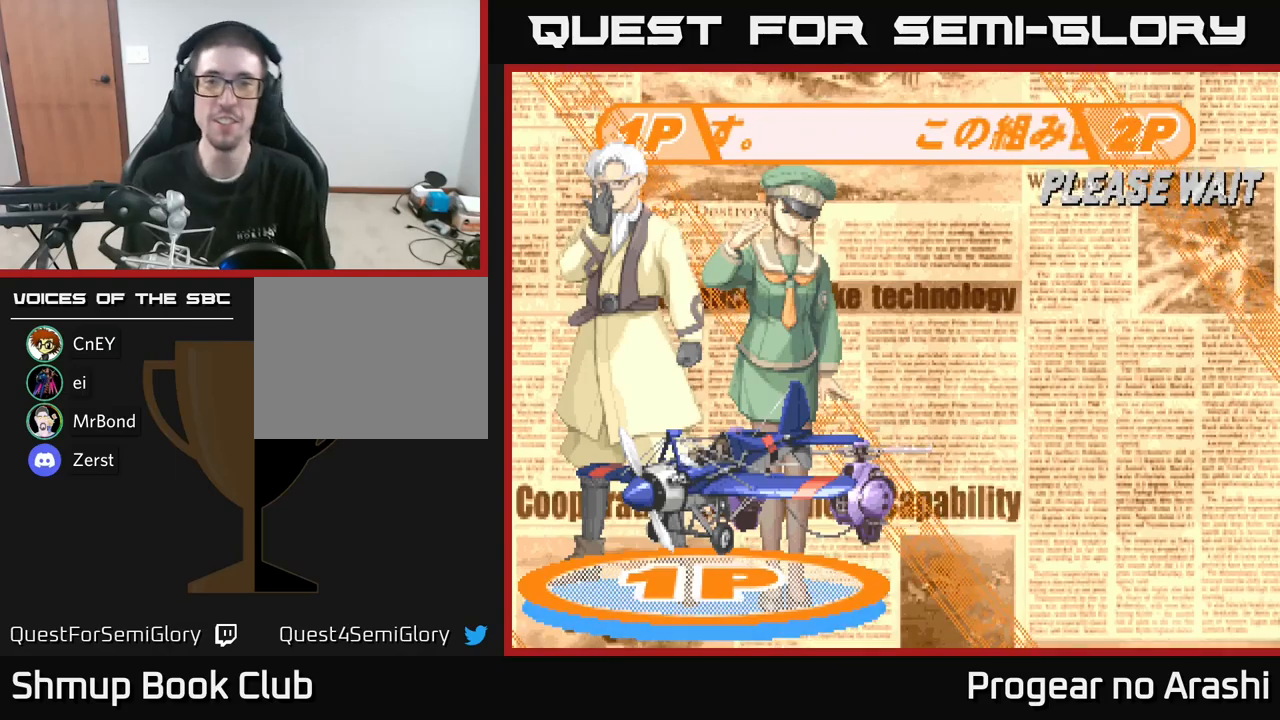
{"buttons": ["A"], "left_stick": "center", "right_stick": "center", "events": [[17, "X", "up"], [100, "X", "down"], [117, "A", "up"], [167, "A", "down"], [250, "X", "up"], [317, "X", "down"], [333, "A", "up"], [400, "A", "down"], [467, "X", "up"]]}